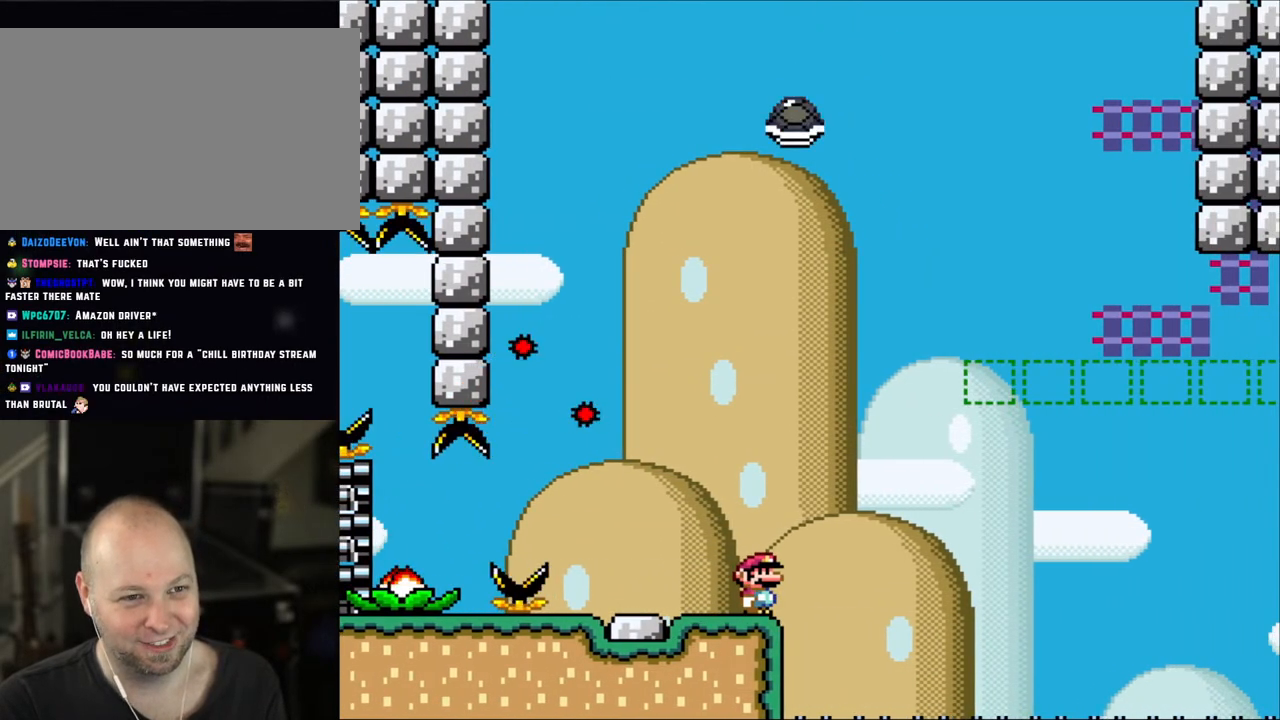
Gameplay with a controller (Nintendo layout); each line is a JSON object with the inputs held at the frame after it. "events" lists button and stick changes between this image and that frame as [ms after this image, input, new state], when the widget could be followed in between. Not read: L3 R3.
{"buttons": ["Y", "DPAD_RIGHT"], "events": [[183, "DPAD_RIGHT", "down"], [317, "B", "down"], [433, "B", "up"]]}
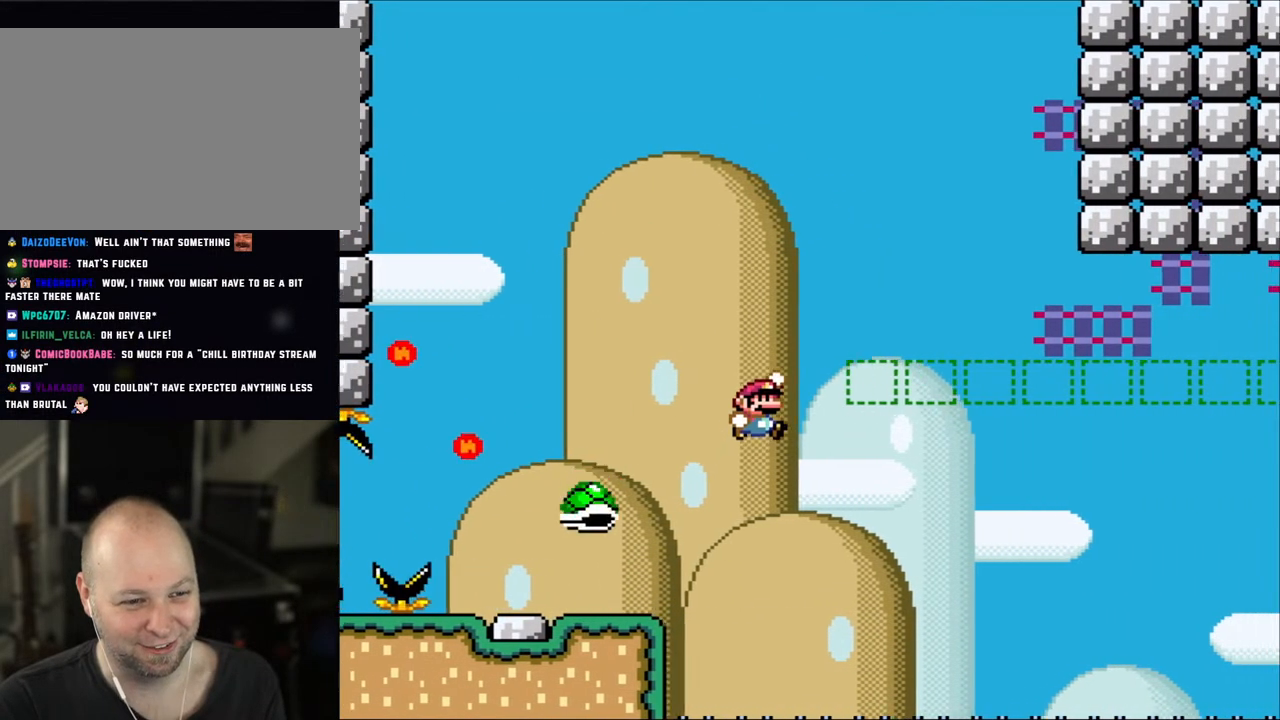
{"buttons": ["Y", "DPAD_LEFT"], "events": [[17, "B", "down"], [317, "DPAD_RIGHT", "up"], [333, "DPAD_LEFT", "down"], [400, "B", "up"]]}
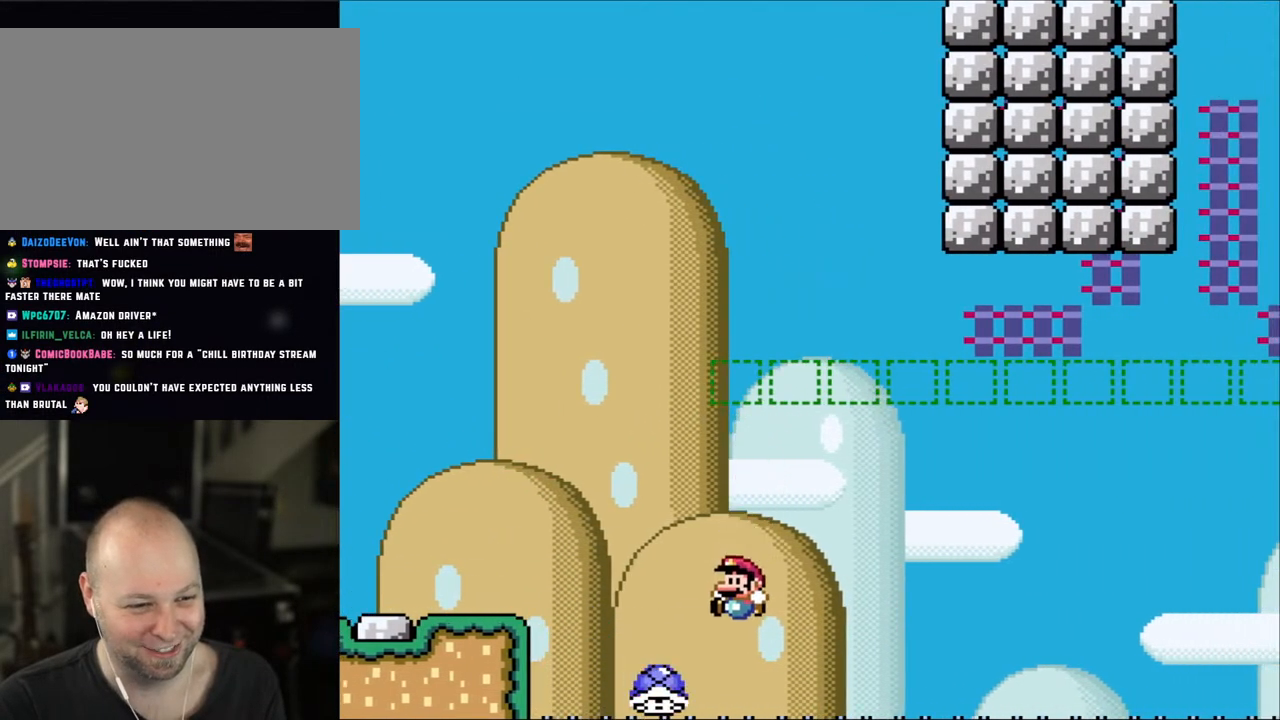
{"buttons": ["B", "Y", "DPAD_RIGHT"], "events": [[50, "B", "down"], [83, "DPAD_LEFT", "up"], [167, "DPAD_RIGHT", "down"]]}
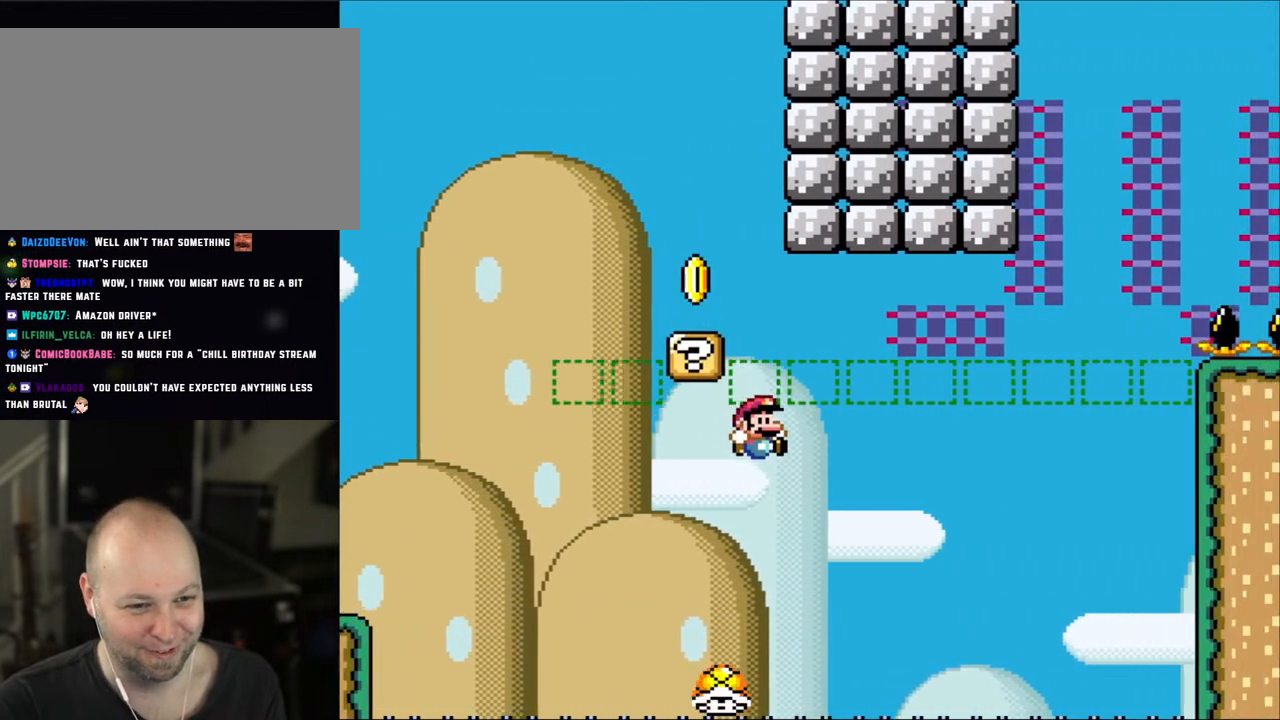
{"buttons": ["B", "Y", "DPAD_RIGHT"], "events": [[200, "B", "up"], [200, "DPAD_LEFT", "down"], [200, "DPAD_RIGHT", "up"], [317, "DPAD_LEFT", "up"], [317, "DPAD_RIGHT", "down"], [350, "B", "down"]]}
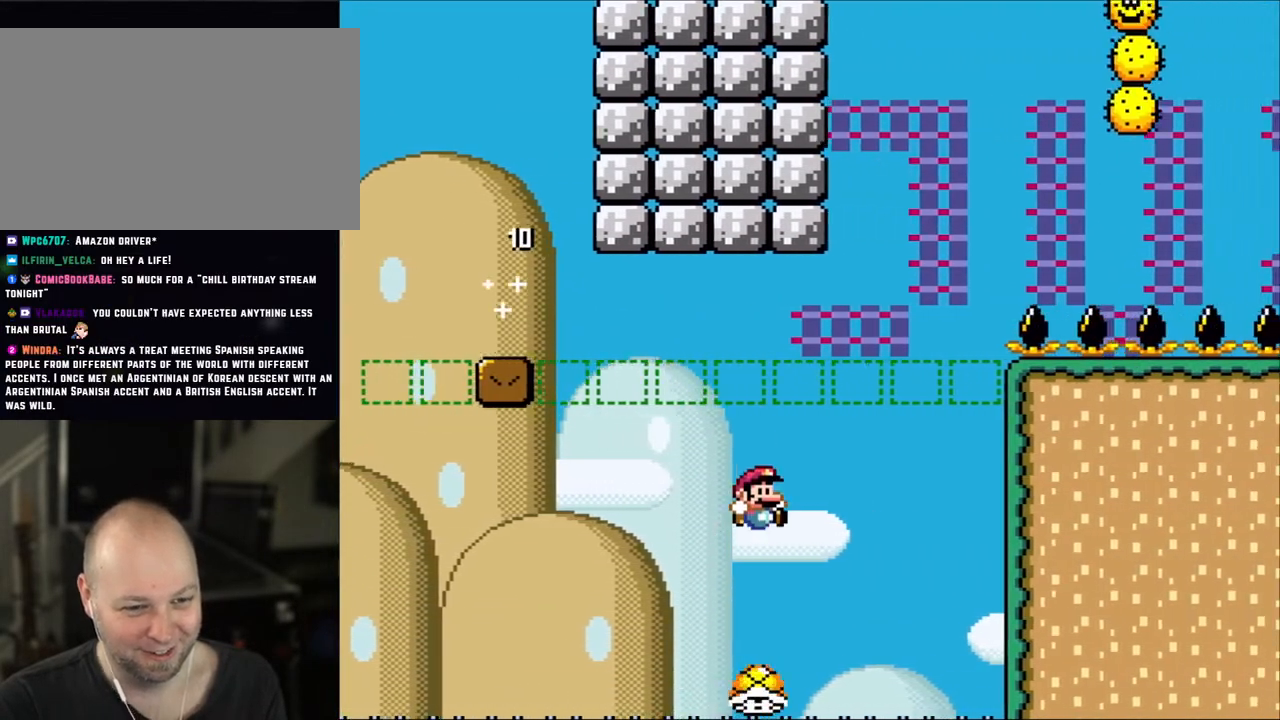
{"buttons": ["Y", "DPAD_LEFT"], "events": [[350, "DPAD_LEFT", "down"], [350, "DPAD_RIGHT", "up"], [433, "B", "up"]]}
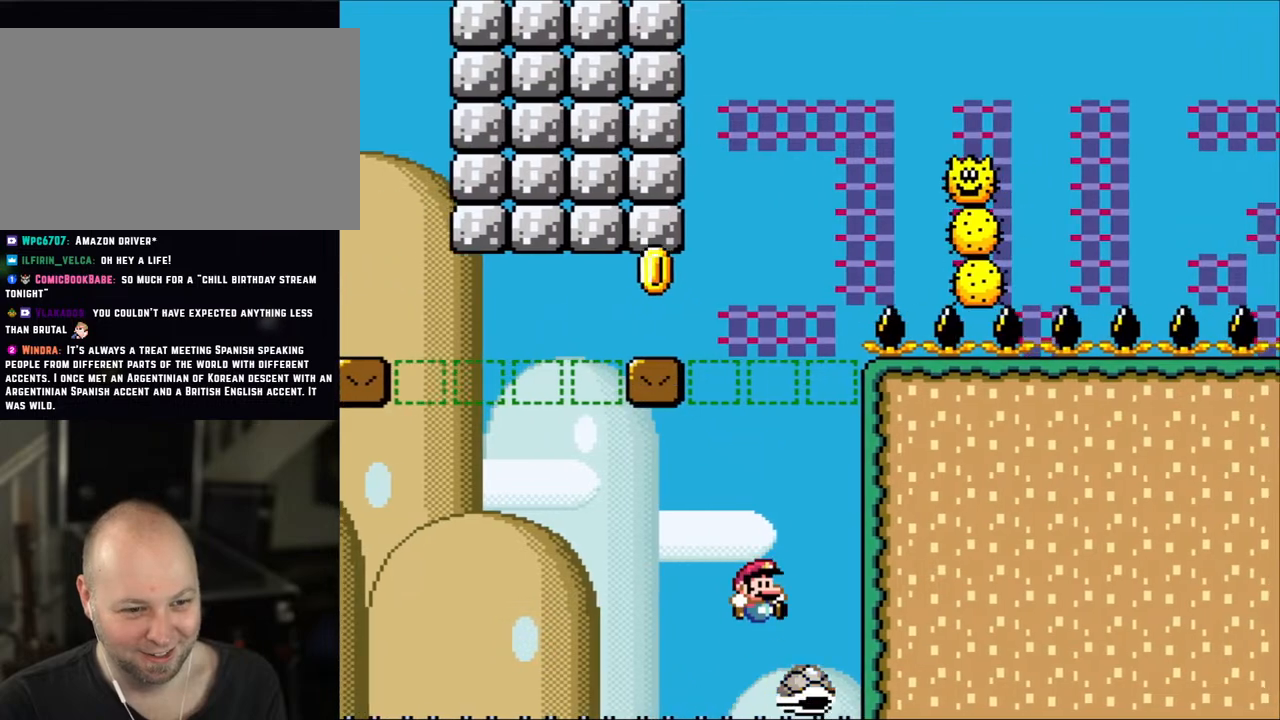
{"buttons": ["B", "Y", "DPAD_RIGHT"], "events": [[17, "DPAD_LEFT", "up"], [17, "DPAD_RIGHT", "down"], [83, "B", "down"]]}
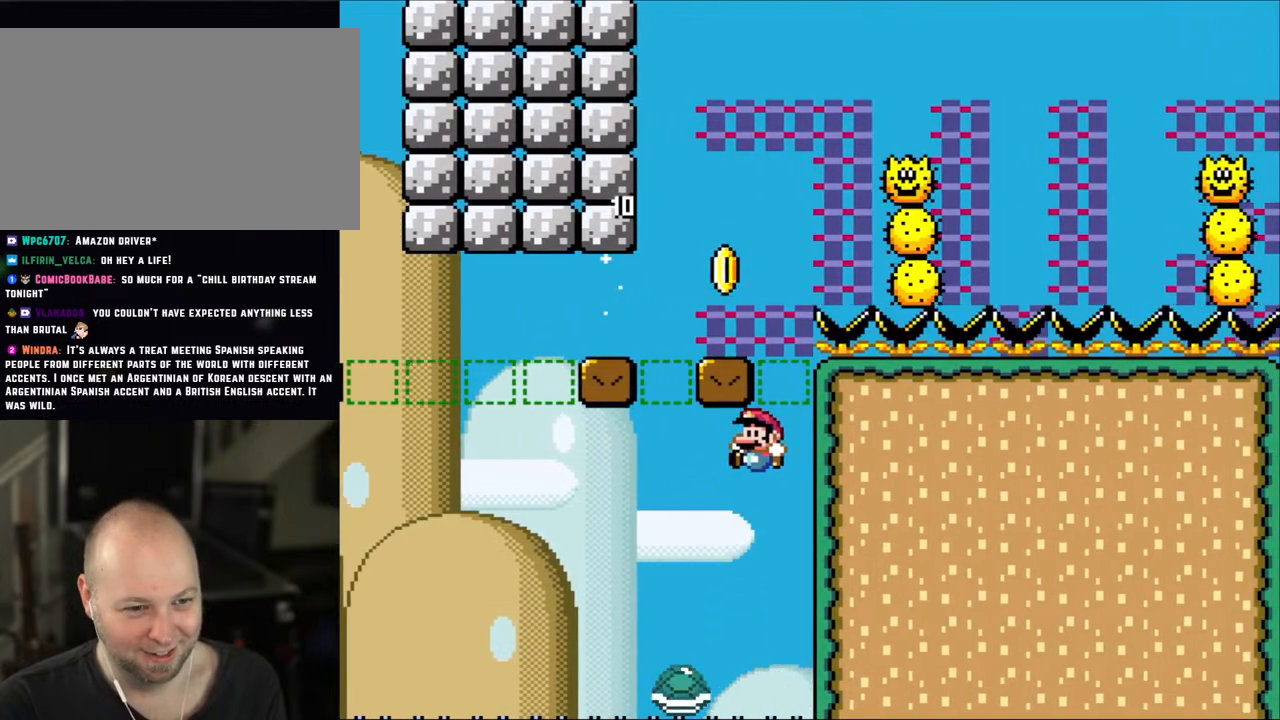
{"buttons": ["B", "Y", "DPAD_RIGHT"], "events": [[17, "DPAD_RIGHT", "up"], [50, "DPAD_LEFT", "down"], [200, "B", "up"], [250, "DPAD_LEFT", "up"], [300, "DPAD_RIGHT", "down"], [333, "B", "down"]]}
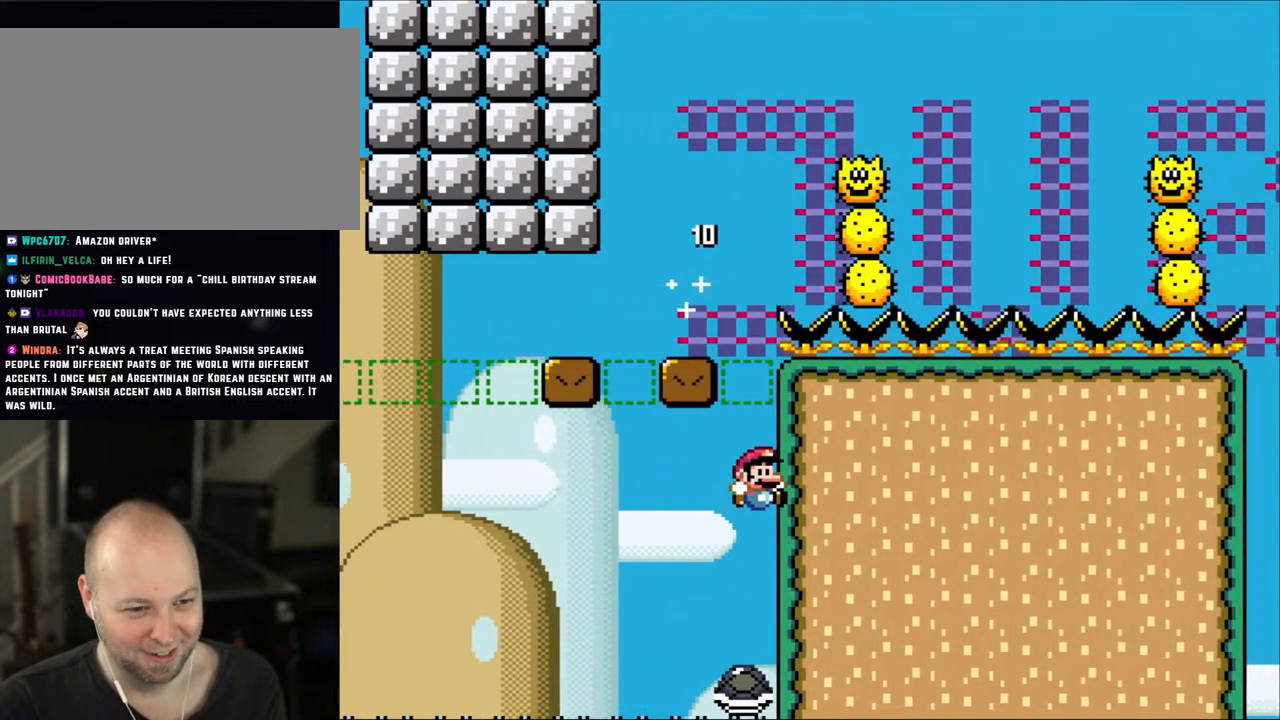
{"buttons": ["B", "Y", "DPAD_LEFT"], "events": [[200, "DPAD_RIGHT", "up"], [233, "DPAD_LEFT", "down"]]}
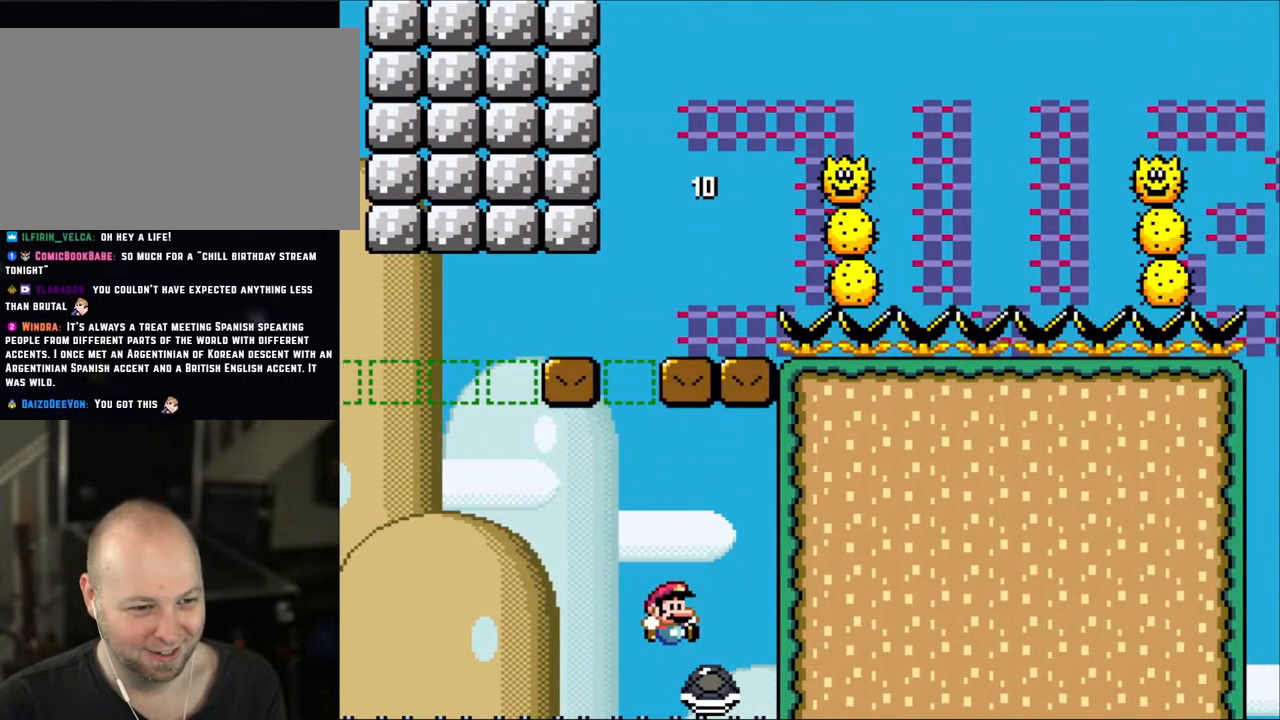
{"buttons": ["B", "Y", "DPAD_LEFT"], "events": [[17, "DPAD_LEFT", "up"], [50, "DPAD_RIGHT", "down"], [350, "DPAD_RIGHT", "up"], [367, "DPAD_LEFT", "down"]]}
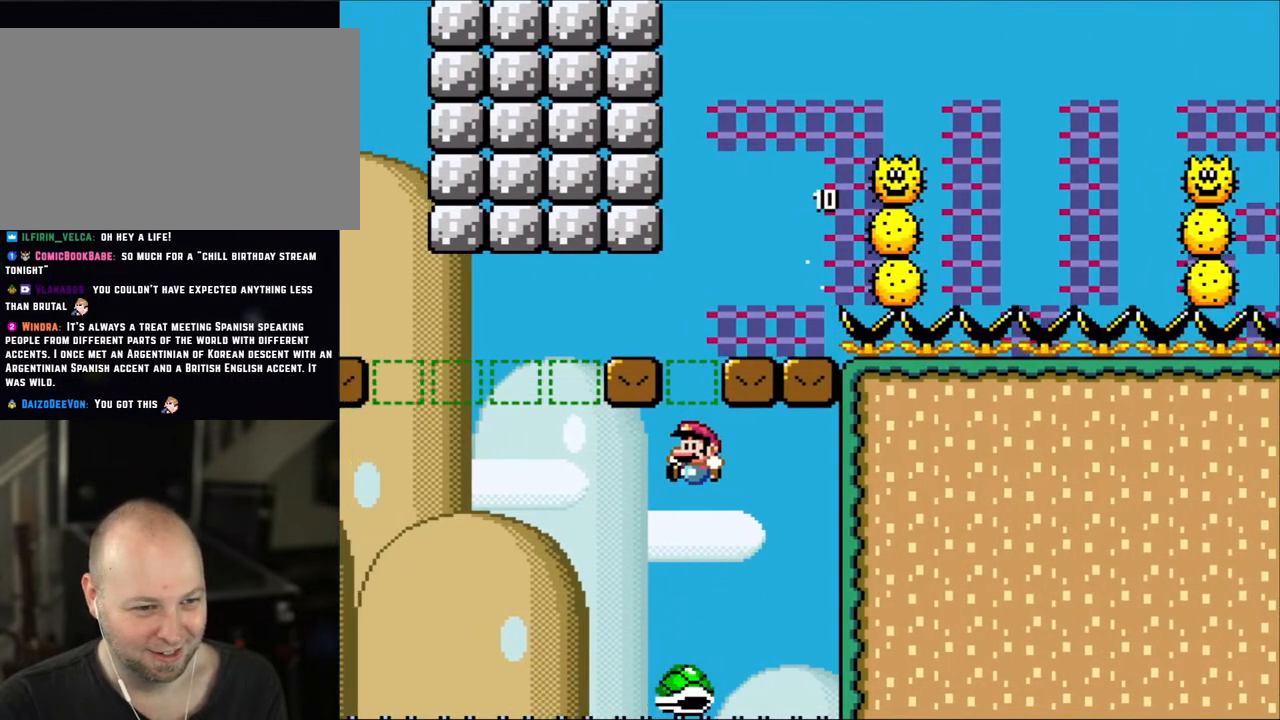
{"buttons": ["B", "Y", "DPAD_RIGHT"], "events": [[217, "DPAD_LEFT", "up"], [217, "DPAD_RIGHT", "down"]]}
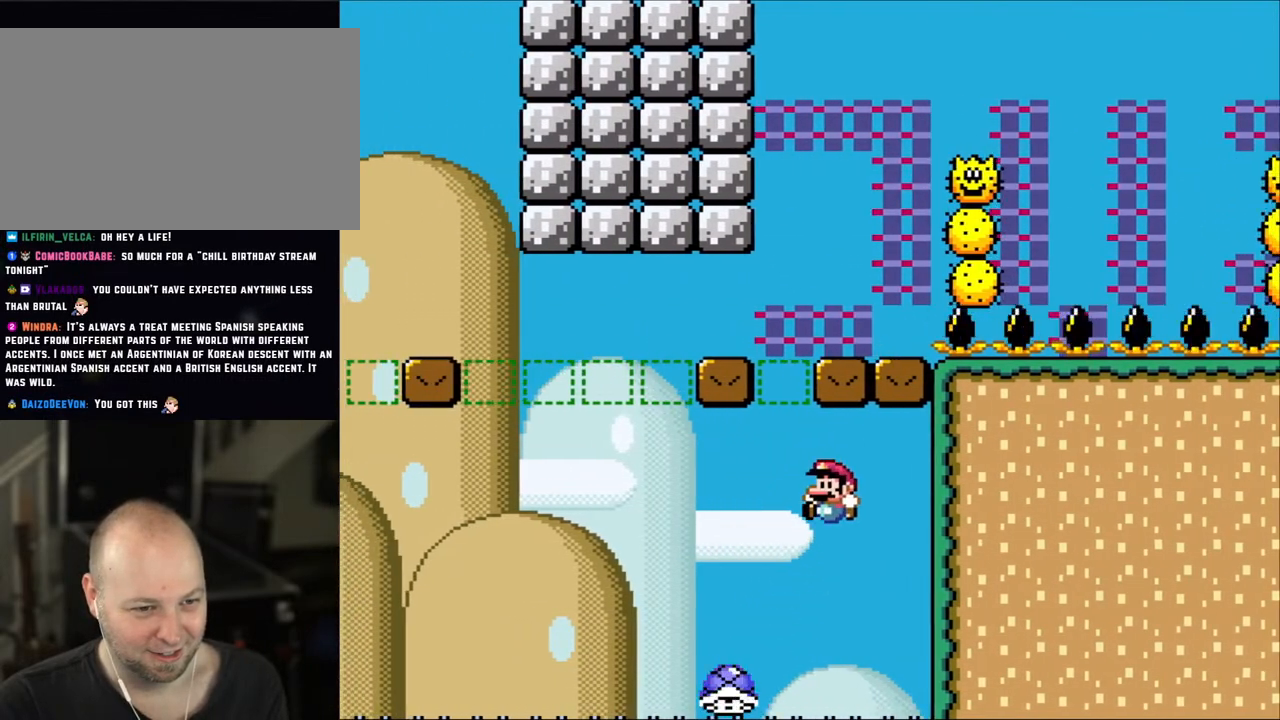
{"buttons": ["B", "Y", "DPAD_RIGHT"], "events": [[83, "DPAD_LEFT", "down"], [83, "DPAD_RIGHT", "up"], [400, "DPAD_LEFT", "up"], [450, "DPAD_RIGHT", "down"]]}
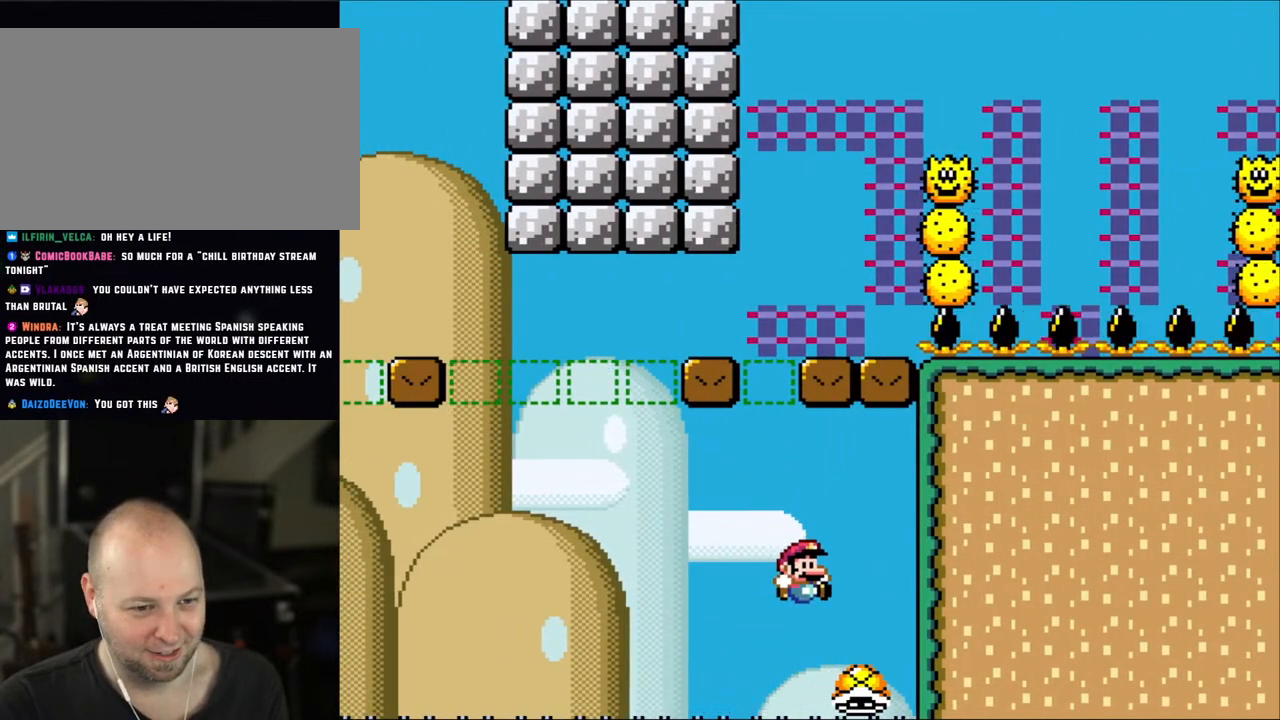
{"buttons": ["B", "Y", "DPAD_RIGHT"], "events": [[283, "DPAD_LEFT", "down"], [283, "DPAD_RIGHT", "up"], [433, "DPAD_LEFT", "up"], [483, "DPAD_RIGHT", "down"]]}
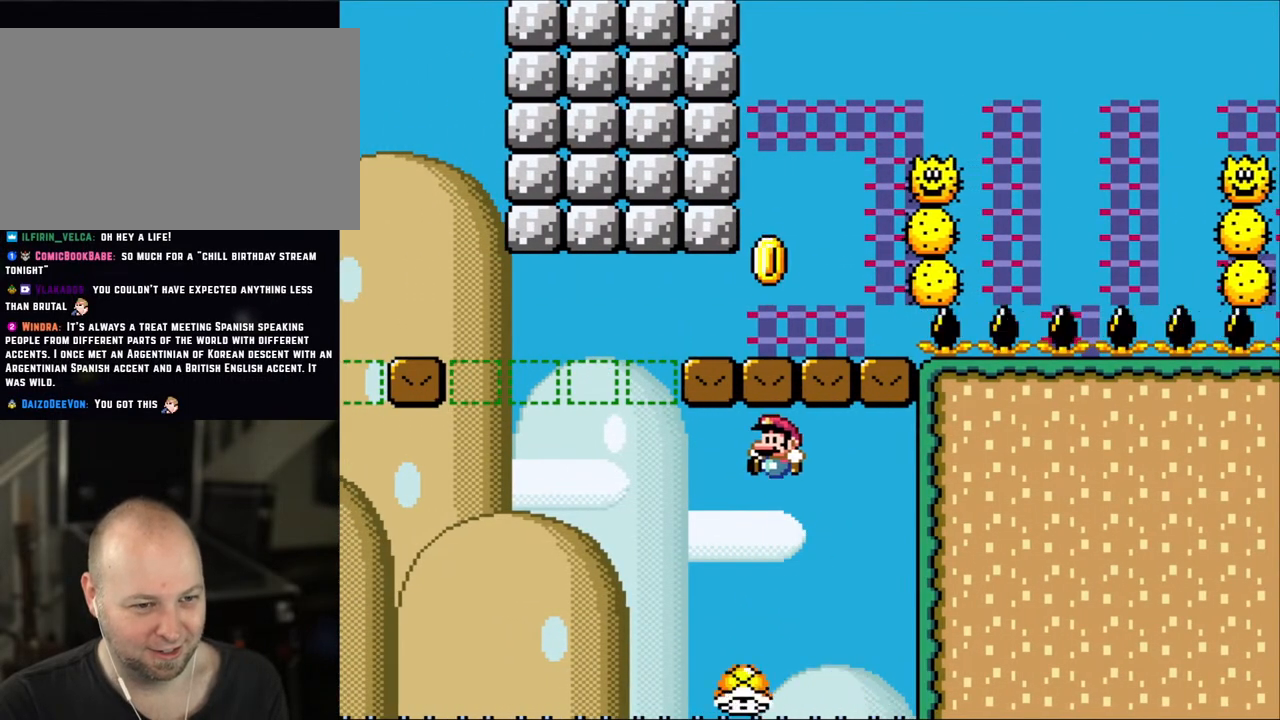
{"buttons": ["B", "Y", "DPAD_LEFT"], "events": [[100, "DPAD_LEFT", "down"], [100, "DPAD_RIGHT", "up"]]}
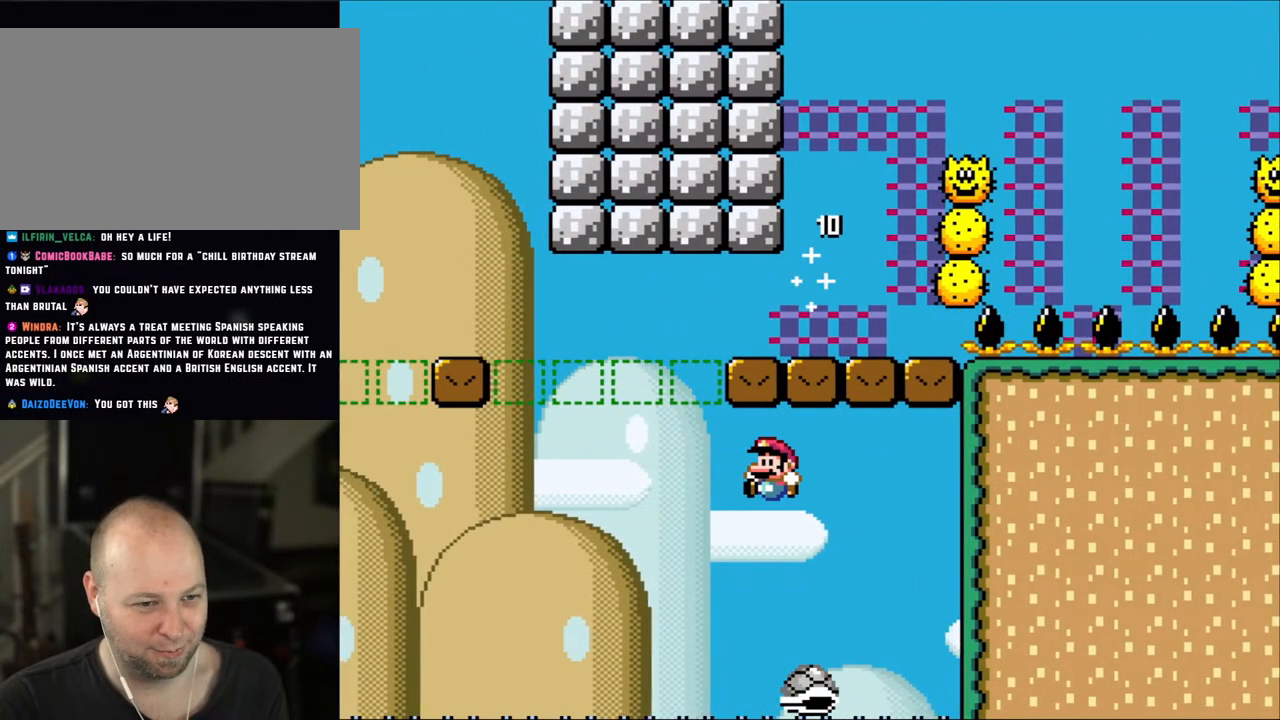
{"buttons": ["B", "Y", "DPAD_RIGHT"], "events": [[283, "DPAD_LEFT", "up"], [317, "DPAD_RIGHT", "down"]]}
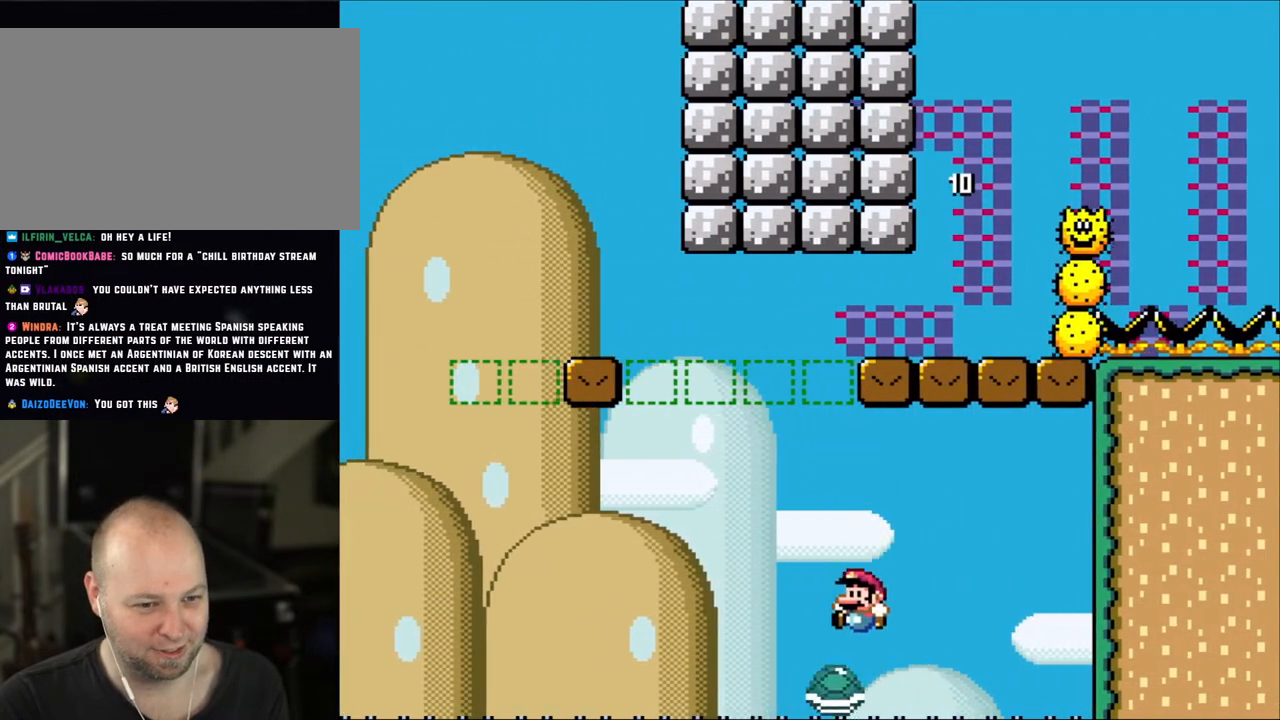
{"buttons": ["B", "Y", "DPAD_LEFT"], "events": [[17, "DPAD_RIGHT", "up"], [50, "DPAD_LEFT", "down"]]}
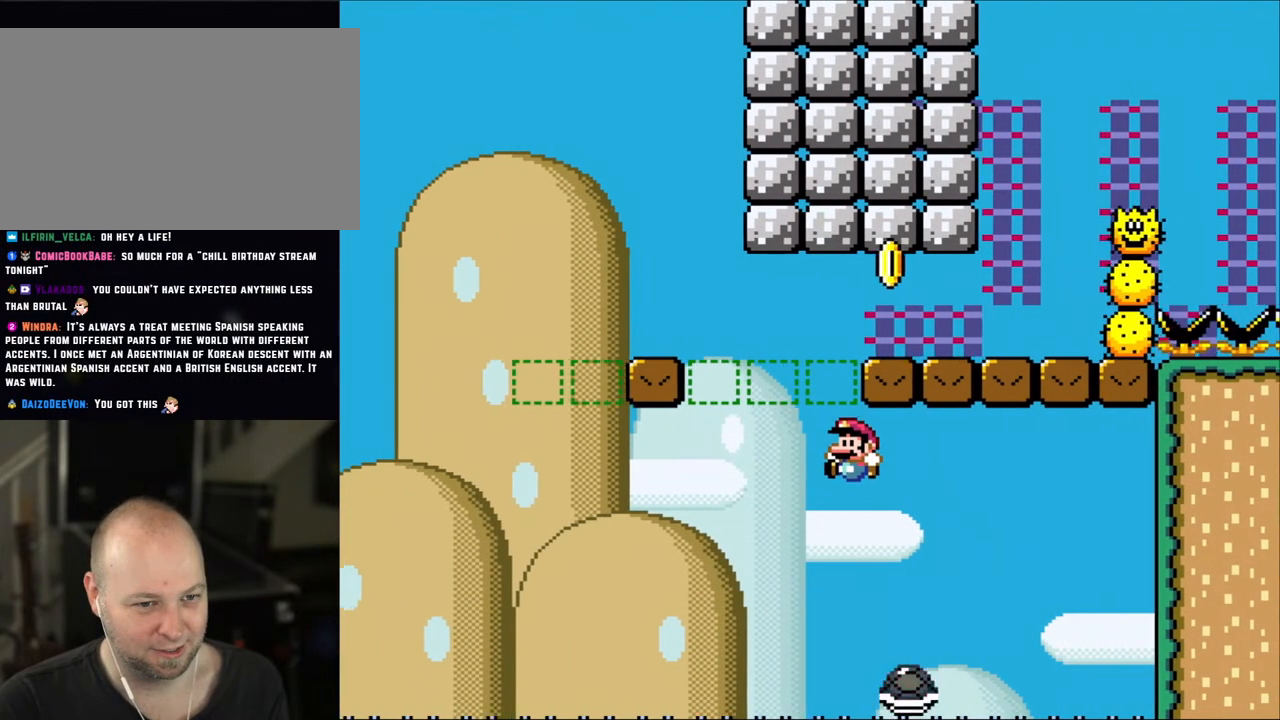
{"buttons": ["B", "Y", "DPAD_LEFT"], "events": [[117, "DPAD_LEFT", "up"], [117, "DPAD_RIGHT", "down"], [367, "DPAD_RIGHT", "up"], [400, "DPAD_LEFT", "down"]]}
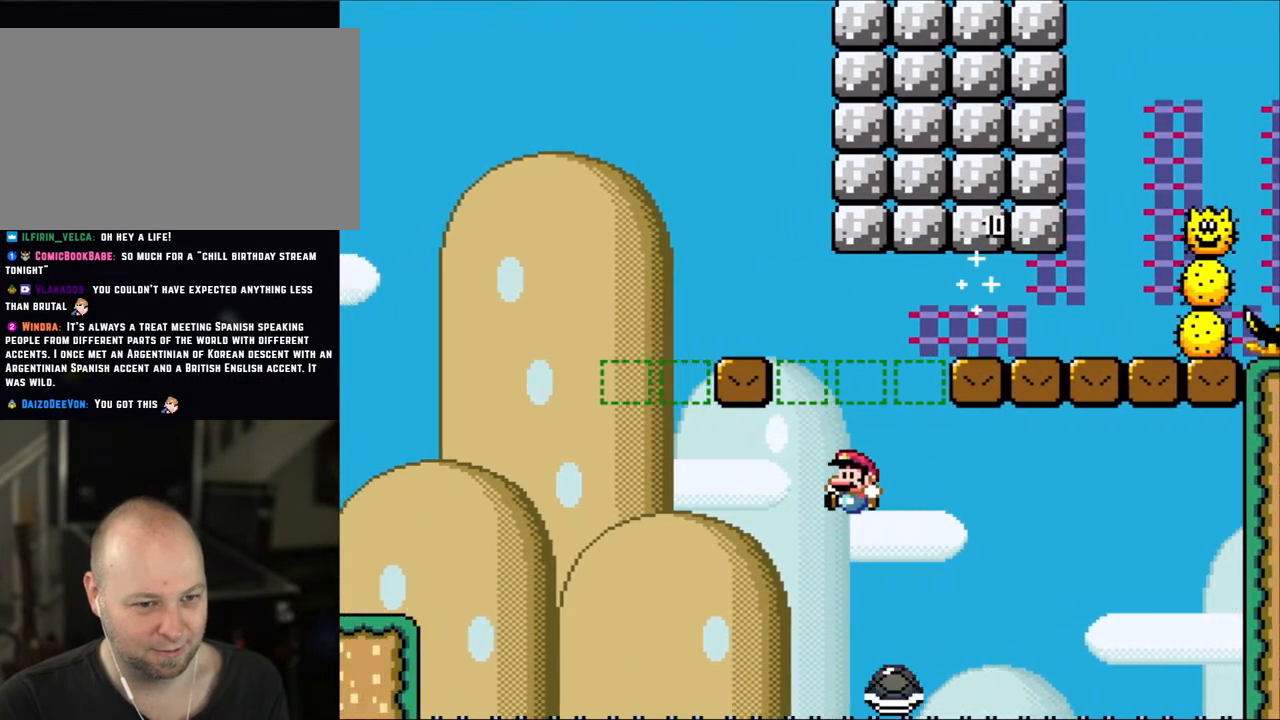
{"buttons": ["B", "Y", "DPAD_LEFT"], "events": [[167, "DPAD_LEFT", "up"], [217, "DPAD_RIGHT", "down"], [367, "DPAD_LEFT", "down"], [367, "DPAD_RIGHT", "up"]]}
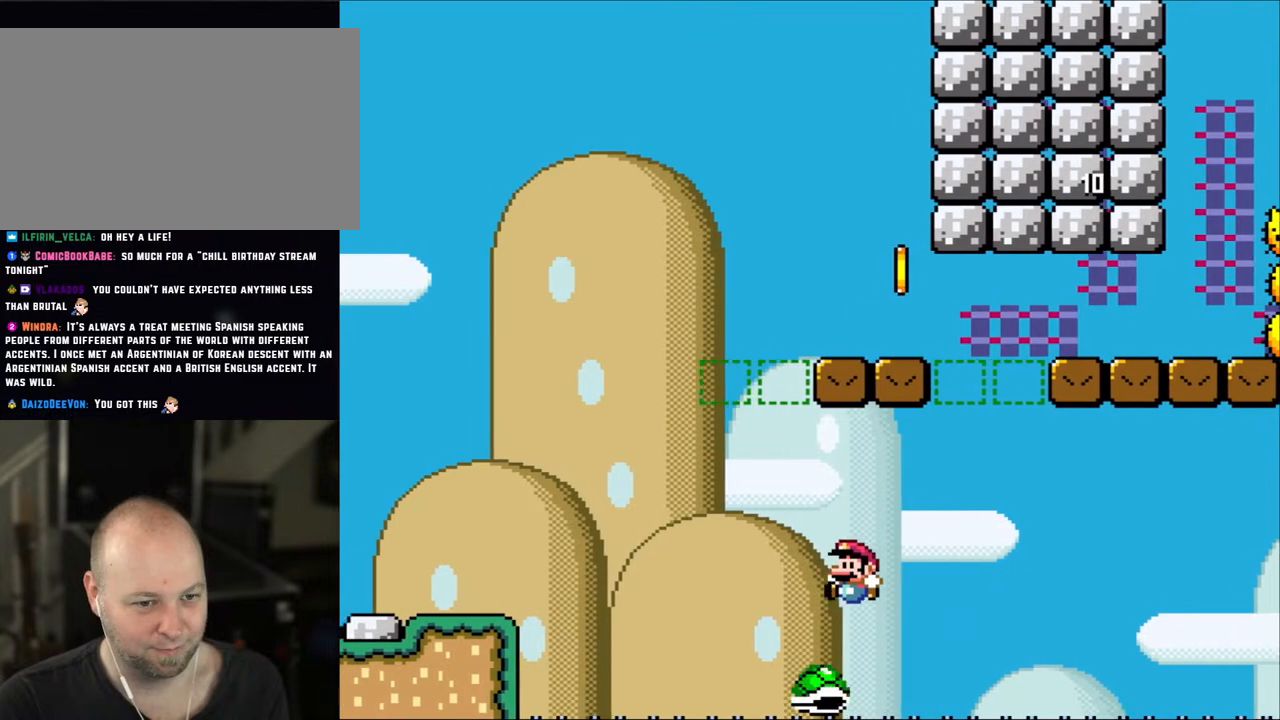
{"buttons": ["B", "Y", "DPAD_LEFT"], "events": [[83, "DPAD_LEFT", "up"], [150, "DPAD_RIGHT", "down"], [450, "DPAD_LEFT", "down"], [450, "DPAD_RIGHT", "up"]]}
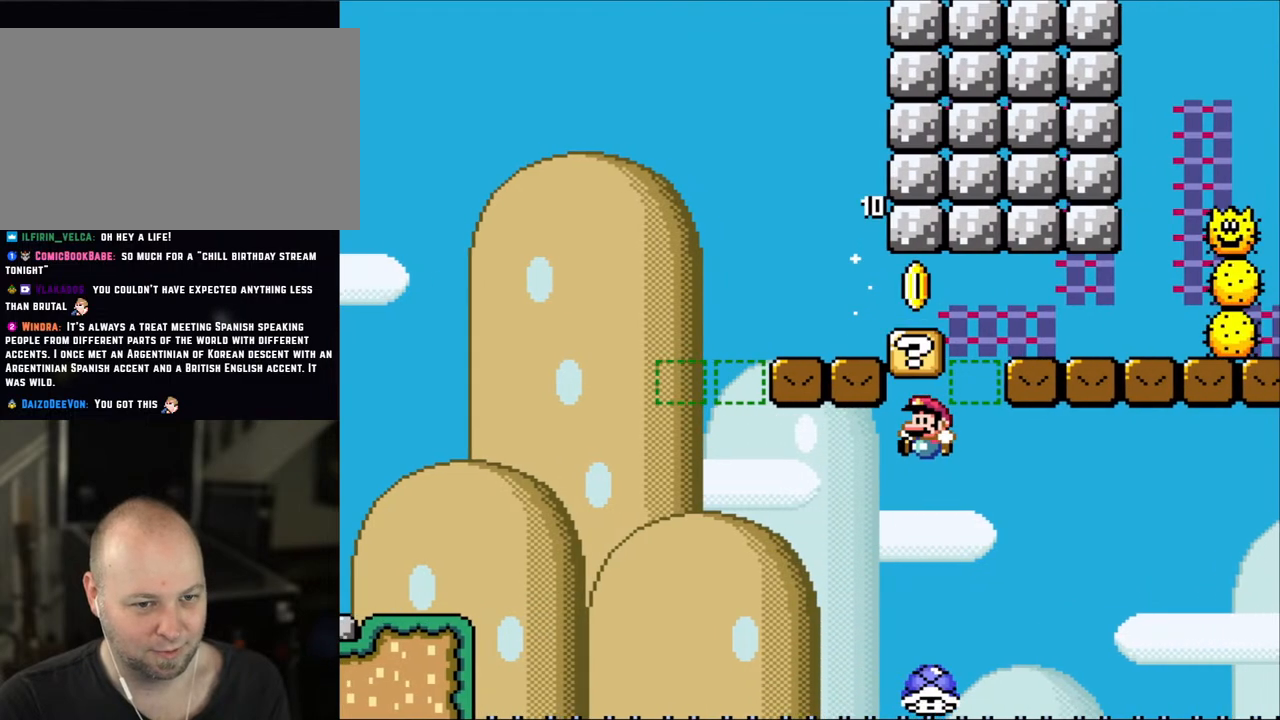
{"buttons": ["B", "Y", "DPAD_LEFT"], "events": [[133, "DPAD_LEFT", "up"], [133, "DPAD_RIGHT", "down"], [367, "DPAD_LEFT", "down"], [367, "DPAD_RIGHT", "up"]]}
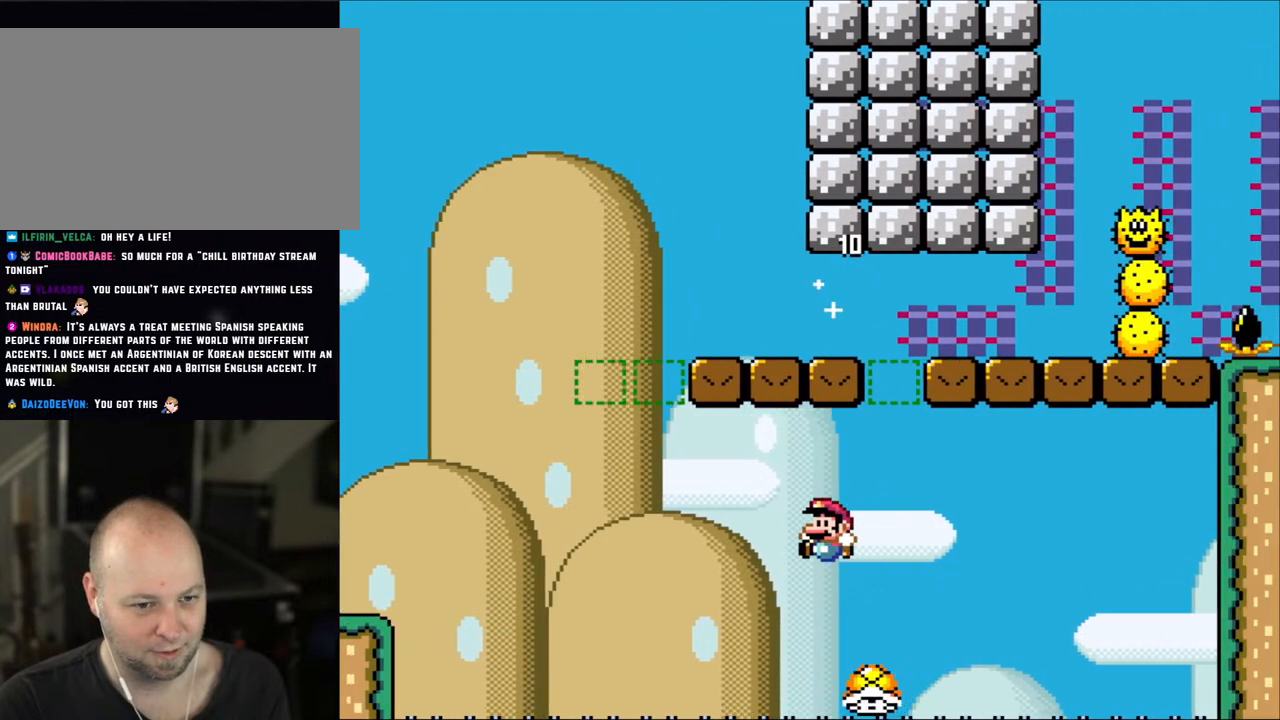
{"buttons": ["B", "Y", "DPAD_LEFT"], "events": [[200, "B", "up"], [350, "B", "down"]]}
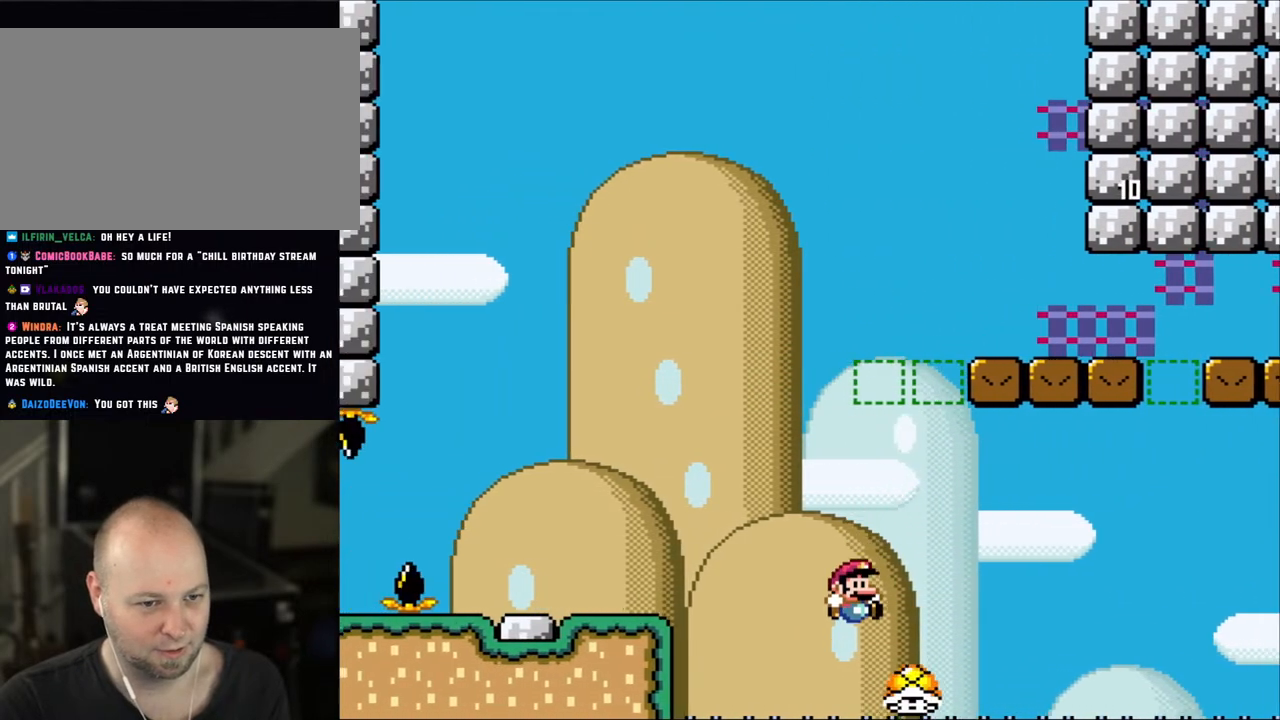
{"buttons": ["B", "Y", "DPAD_LEFT"], "events": [[83, "DPAD_LEFT", "up"], [100, "DPAD_RIGHT", "down"], [383, "DPAD_RIGHT", "up"], [417, "DPAD_LEFT", "down"]]}
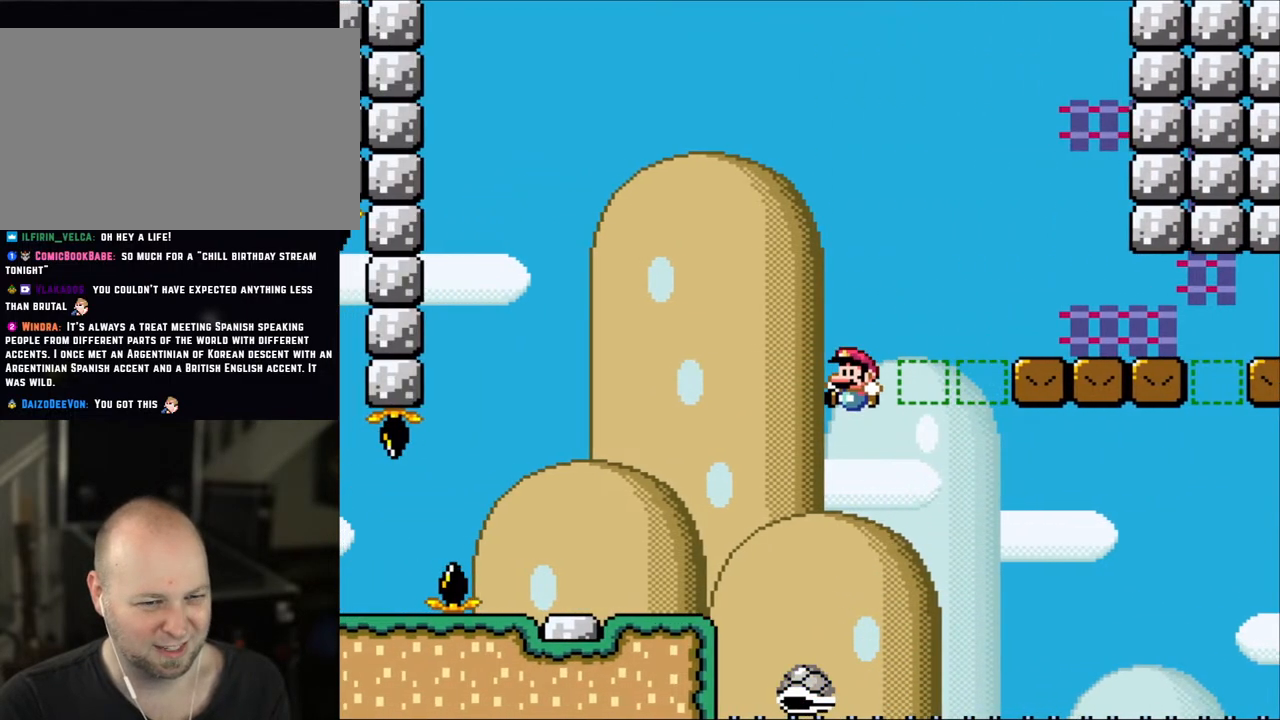
{"buttons": ["B", "Y", "DPAD_UP"]}
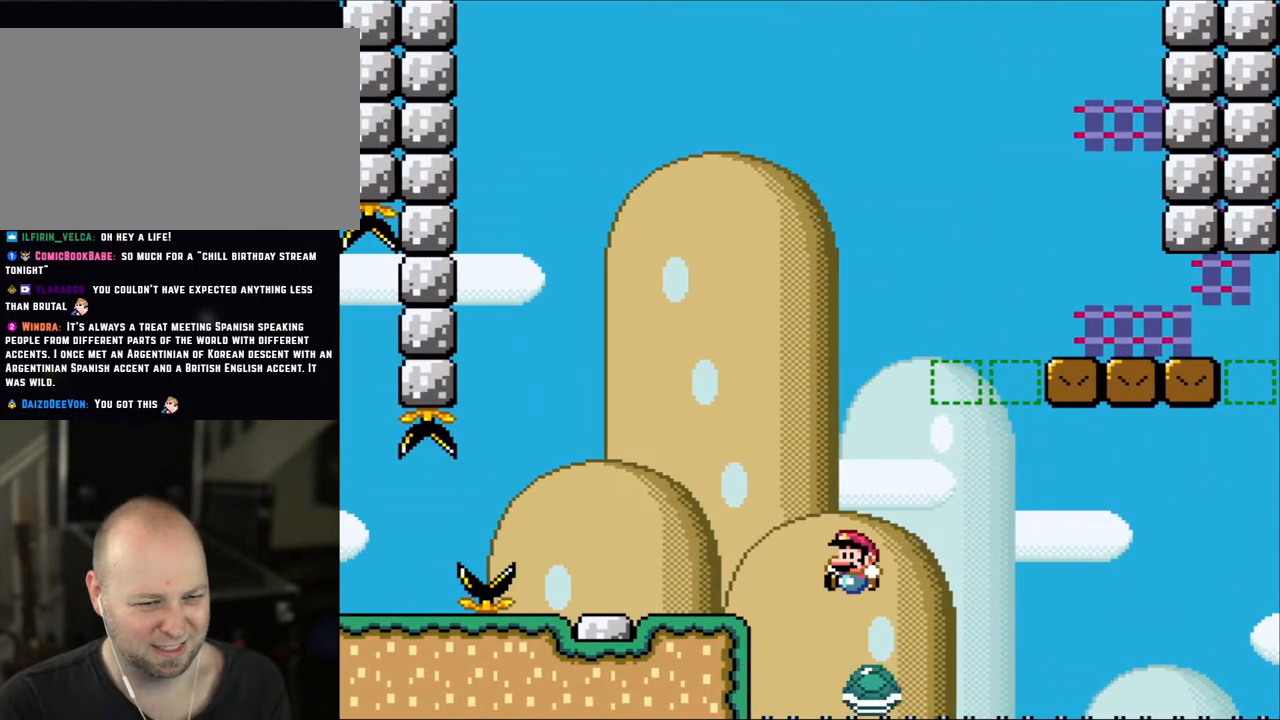
{"buttons": ["B", "Y", "DPAD_LEFT"]}
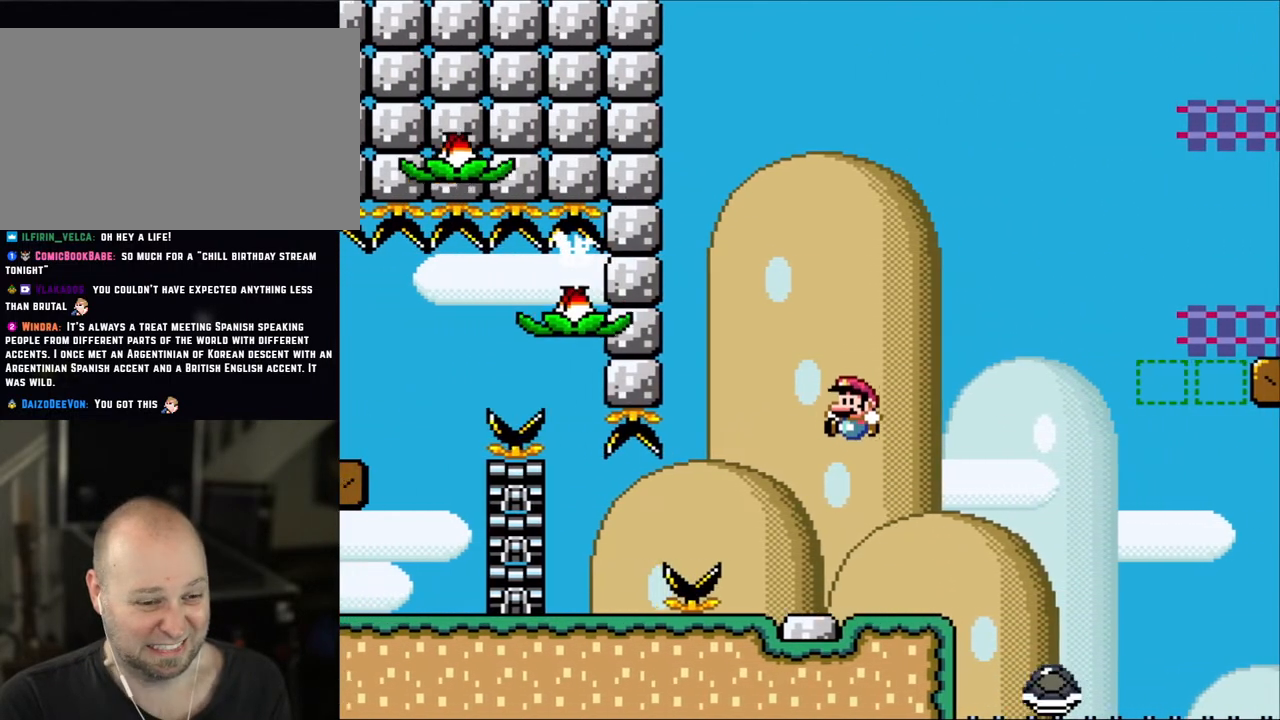
{"buttons": ["Y"], "events": [[50, "B", "up"], [83, "DPAD_LEFT", "up"], [117, "DPAD_RIGHT", "down"], [183, "B", "down"], [367, "B", "up"], [367, "DPAD_RIGHT", "up"]]}
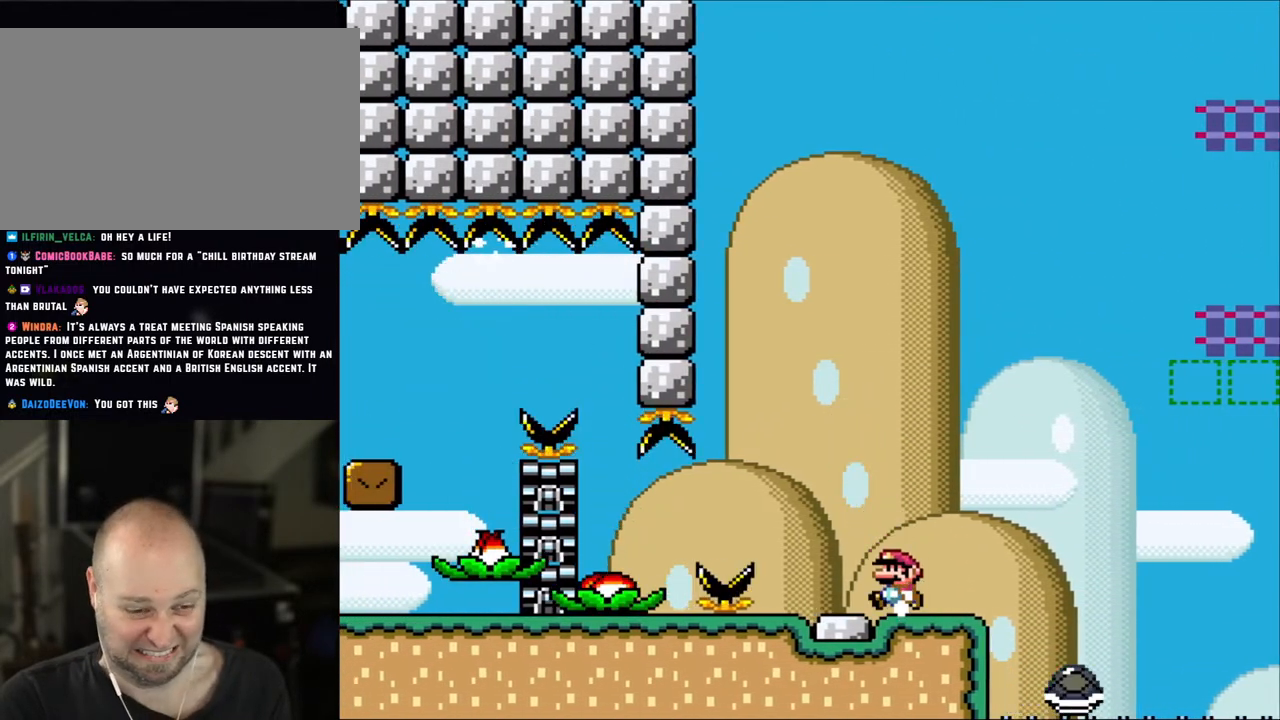
{"buttons": ["Y"], "events": [[17, "DPAD_LEFT", "down"], [100, "DPAD_LEFT", "up"], [200, "DPAD_RIGHT", "down"], [283, "DPAD_RIGHT", "up"]]}
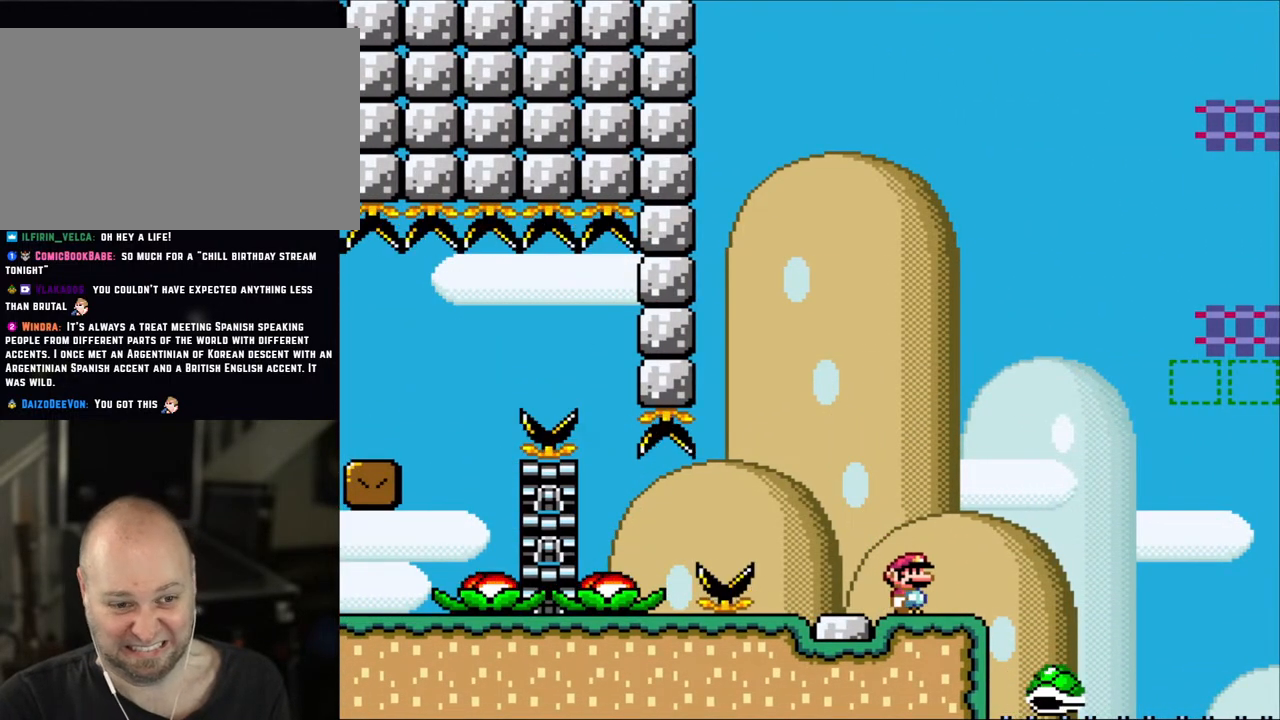
{"buttons": ["Y"], "events": []}
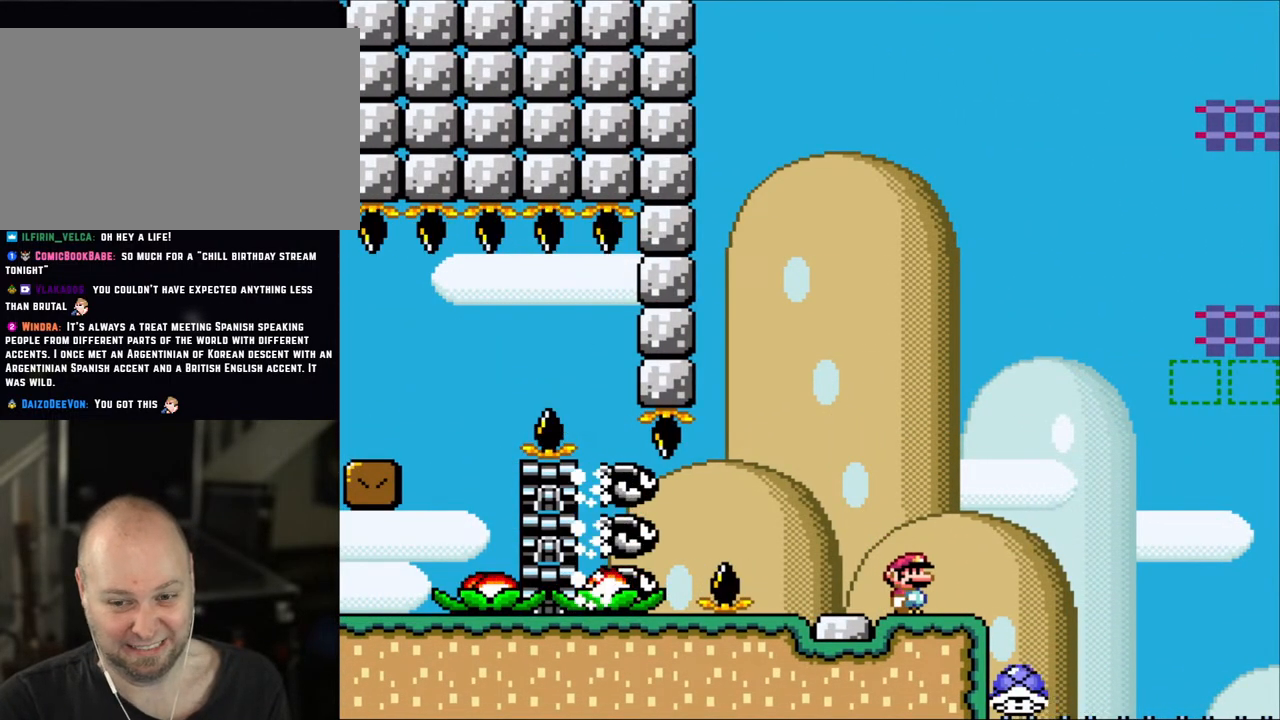
{"buttons": ["B", "Y"], "events": [[250, "B", "down"]]}
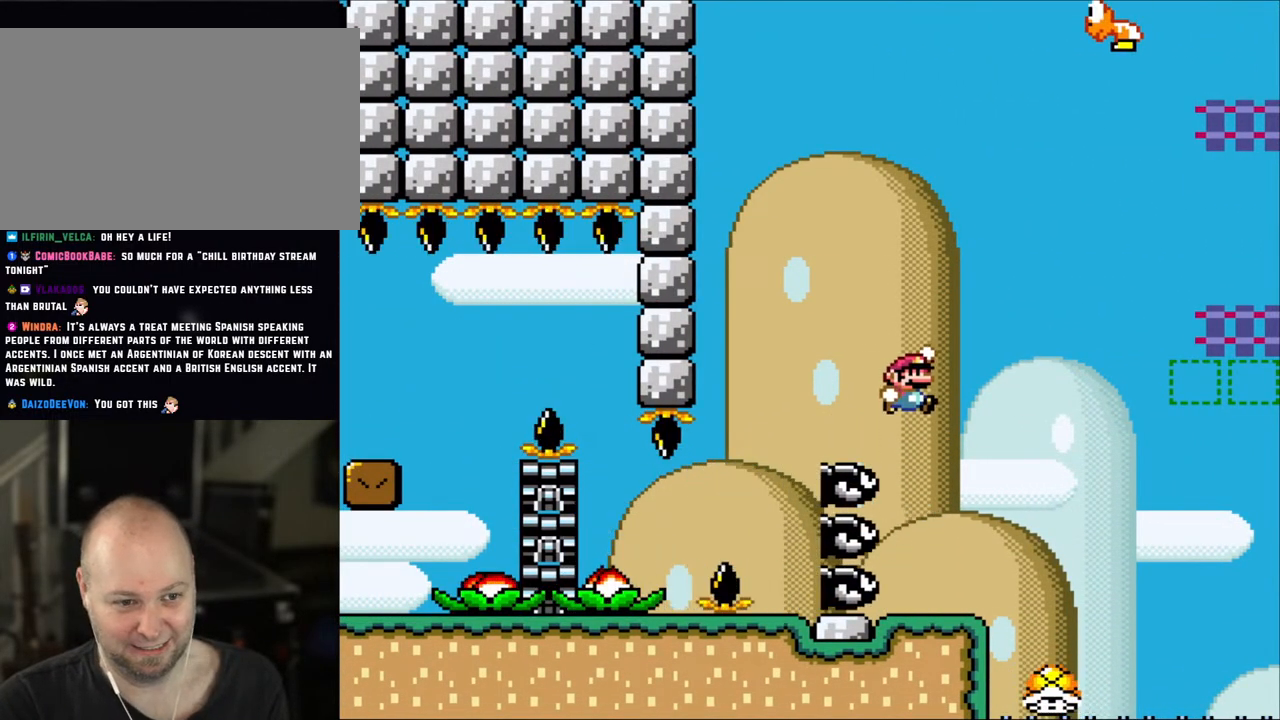
{"buttons": ["B", "Y", "DPAD_UP", "DPAD_LEFT"]}
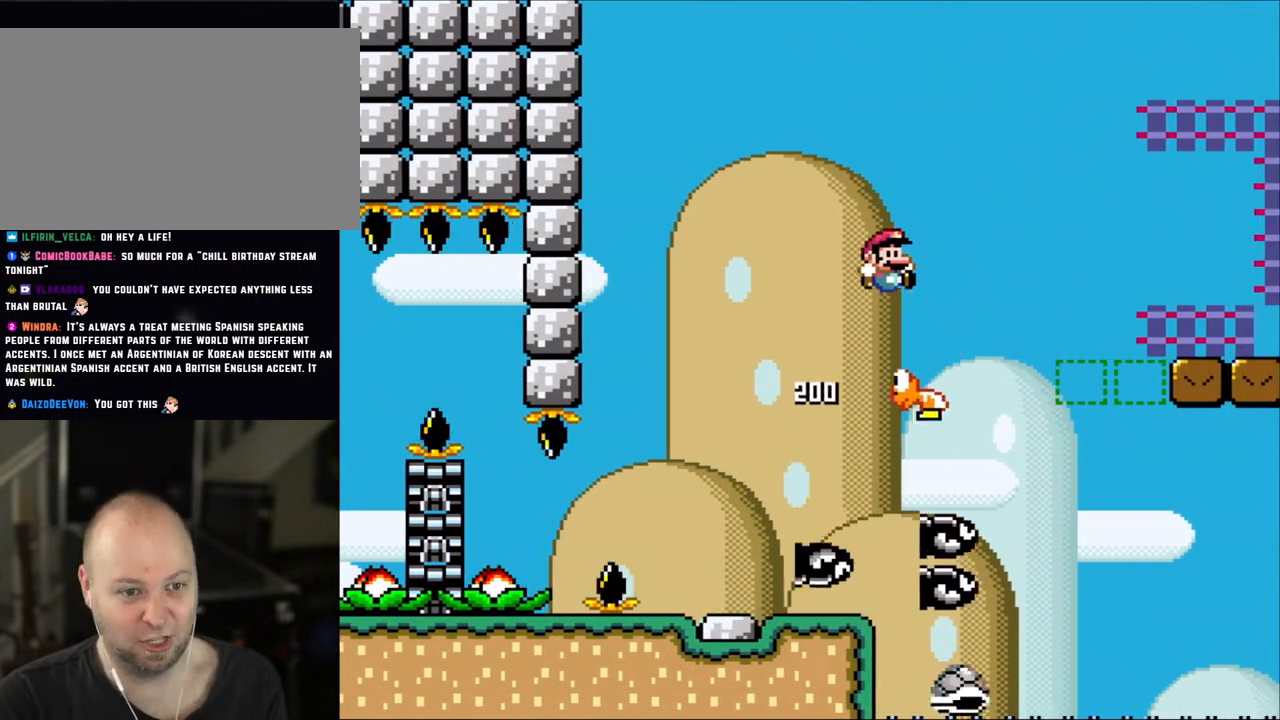
{"buttons": ["B", "Y", "DPAD_LEFT"]}
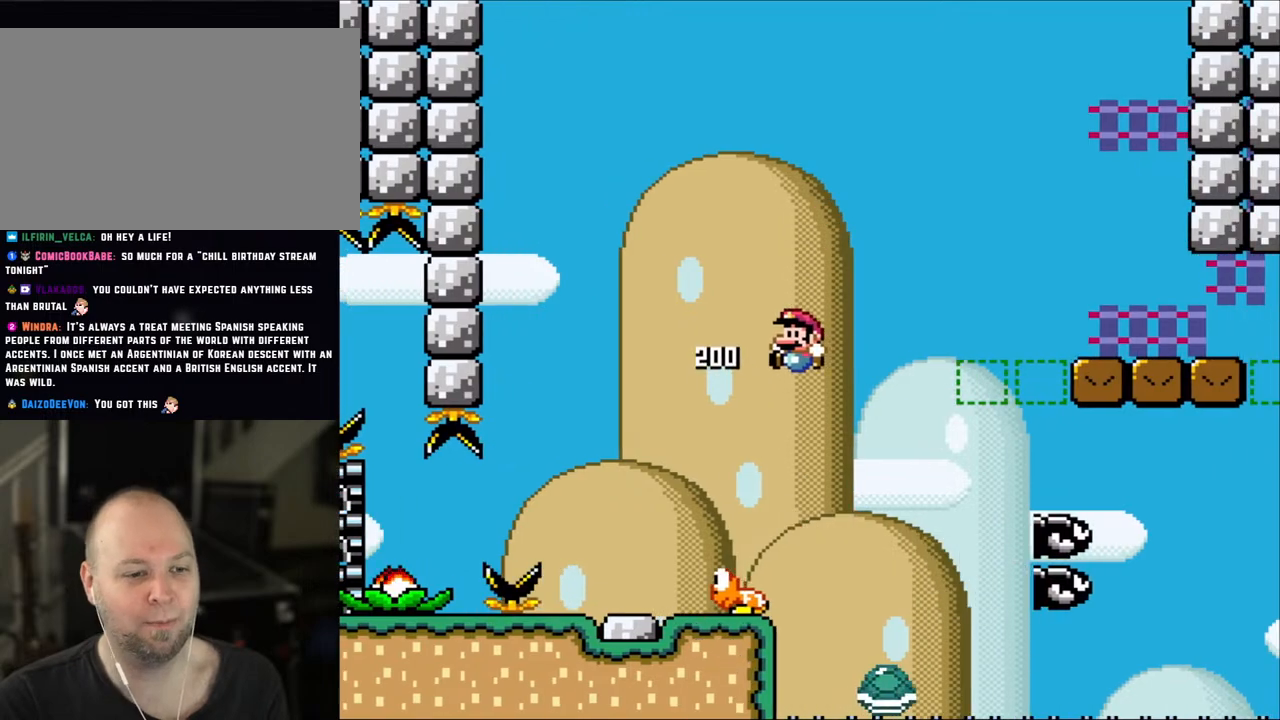
{"buttons": ["Y"], "events": [[217, "B", "up"], [317, "DPAD_LEFT", "up"], [333, "DPAD_RIGHT", "down"], [483, "DPAD_RIGHT", "up"]]}
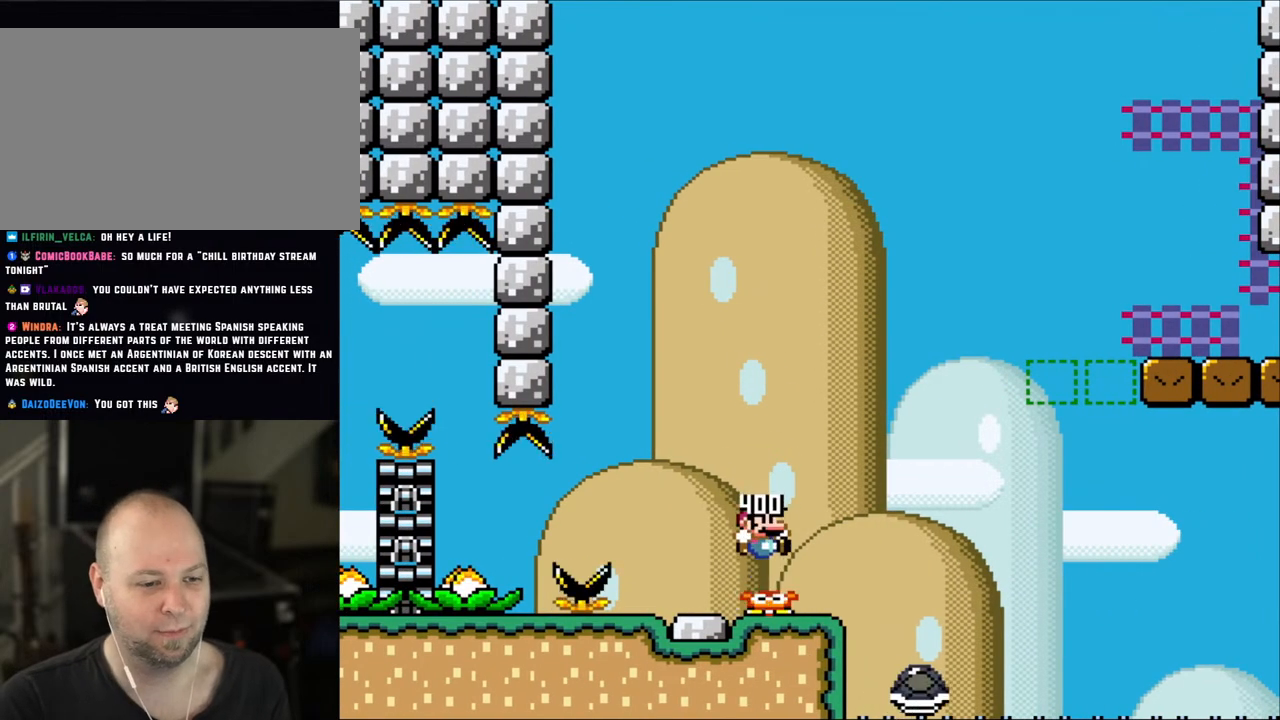
{"buttons": ["Y"], "events": []}